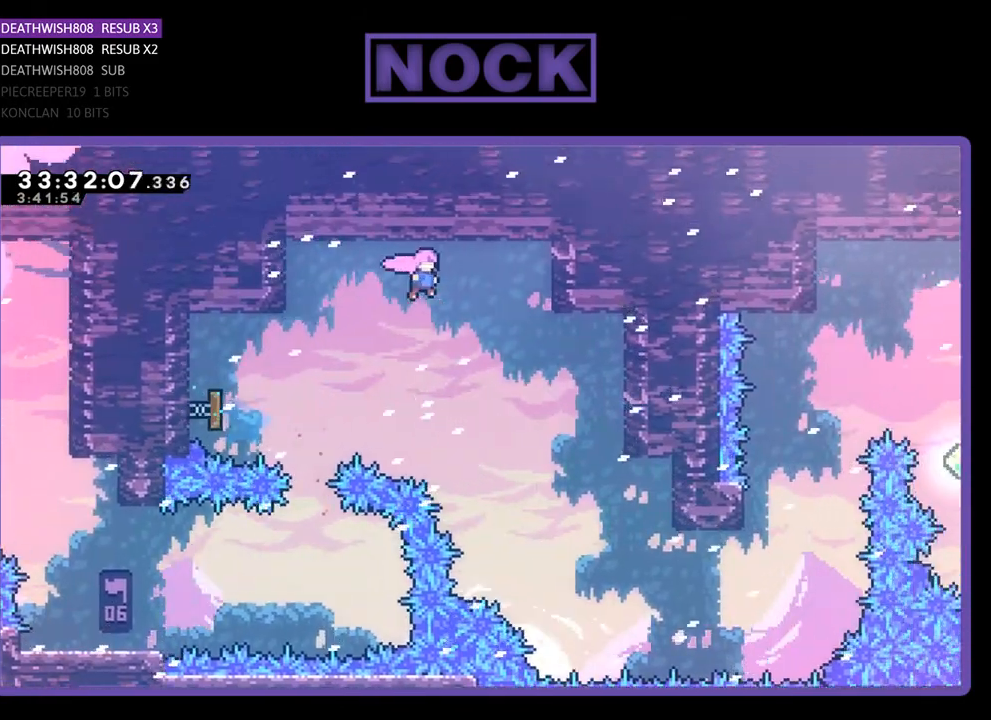
Gameplay with a controller (PlayStation layout); each line is a JSON object with the inputs held at the frame after it. "events" lists button and stick changes between this image and that frame as [ms after this image, input, new state], when the widget could be followed in between. Not read: left_stick right_stick.
{"buttons": ["DPAD_RIGHT"], "events": [[67, "DPAD_RIGHT", "down"], [267, "CROSS", "up"]]}
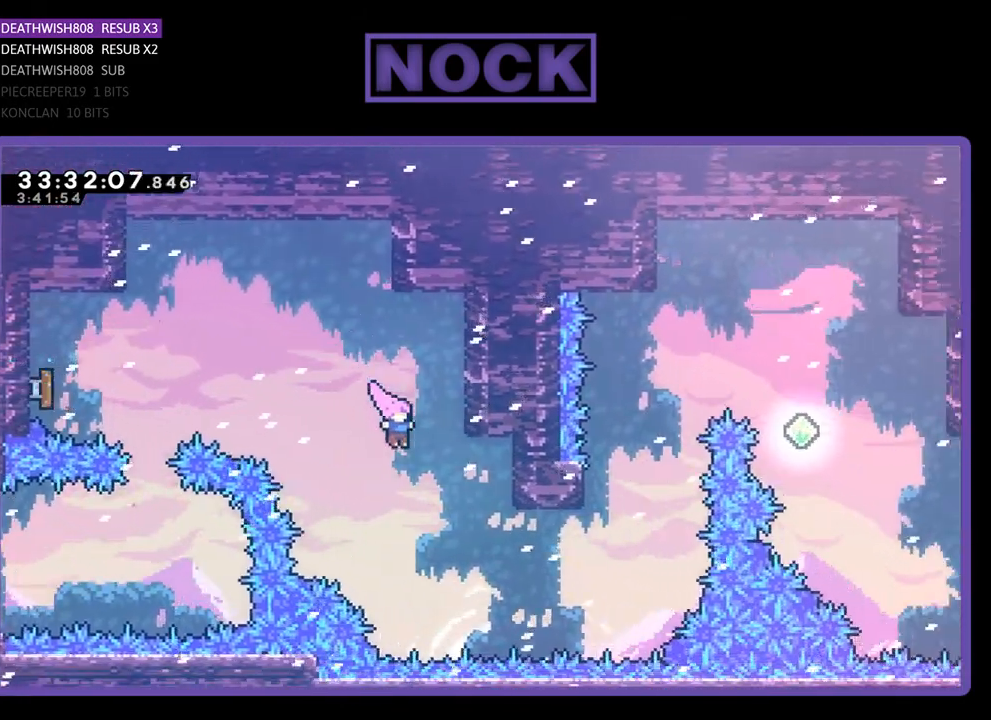
{"buttons": ["DPAD_RIGHT"], "events": [[267, "CIRCLE", "down"], [467, "CIRCLE", "up"]]}
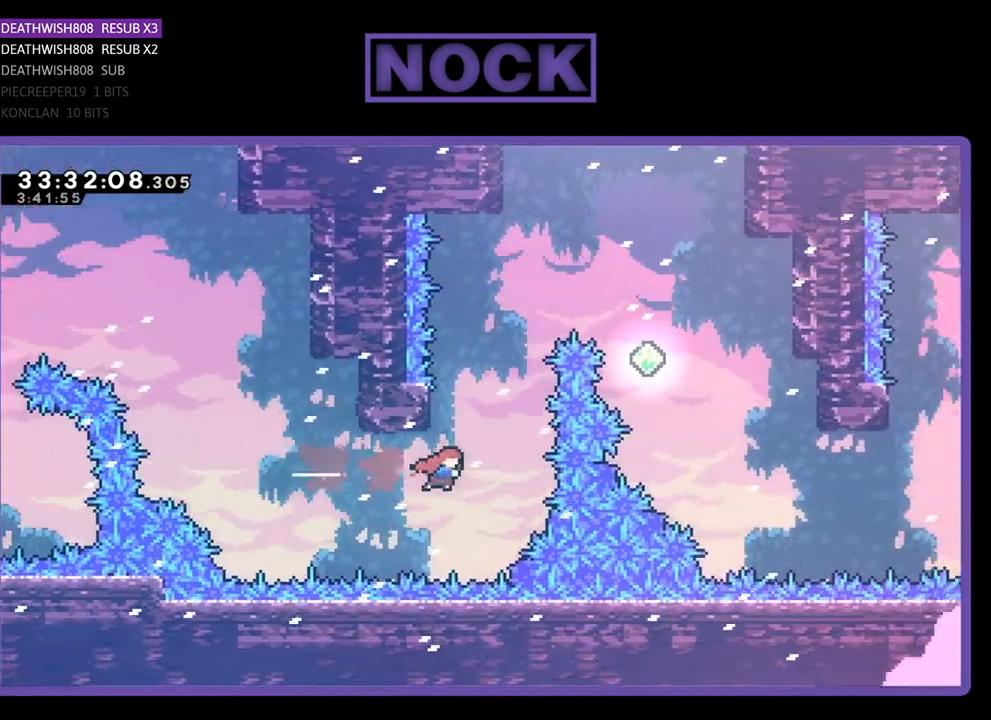
{"buttons": [], "events": [[33, "DPAD_UP", "down"], [67, "DPAD_RIGHT", "up"], [133, "CIRCLE", "down"], [233, "DPAD_LEFT", "down"], [367, "CIRCLE", "up"], [400, "DPAD_UP", "up"], [433, "DPAD_LEFT", "up"]]}
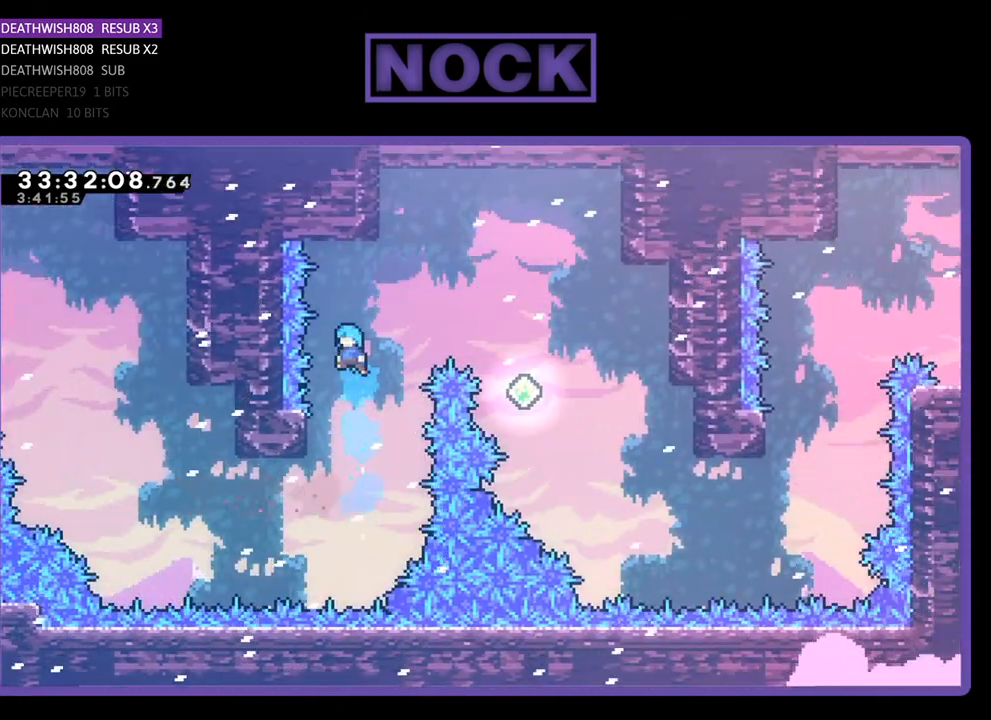
{"buttons": ["CROSS", "DPAD_UP", "DPAD_RIGHT"], "events": [[133, "DPAD_LEFT", "down"], [267, "CROSS", "down"], [267, "DPAD_UP", "down"], [433, "DPAD_LEFT", "up"], [467, "DPAD_RIGHT", "down"]]}
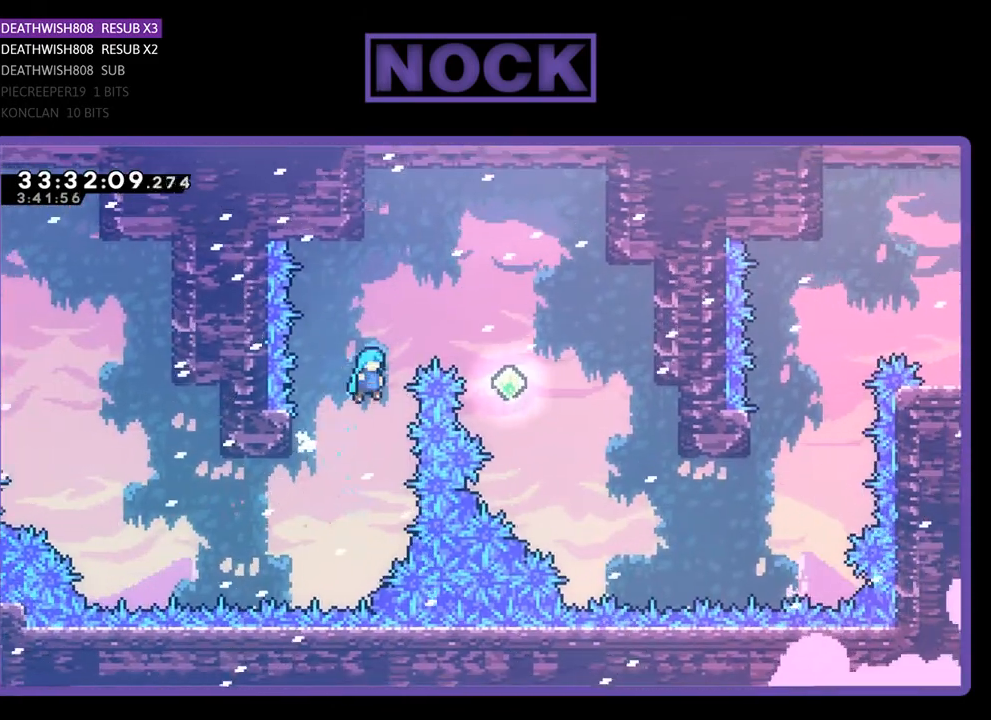
{"buttons": [], "events": [[433, "CROSS", "up"], [433, "DPAD_RIGHT", "up"], [467, "DPAD_UP", "up"]]}
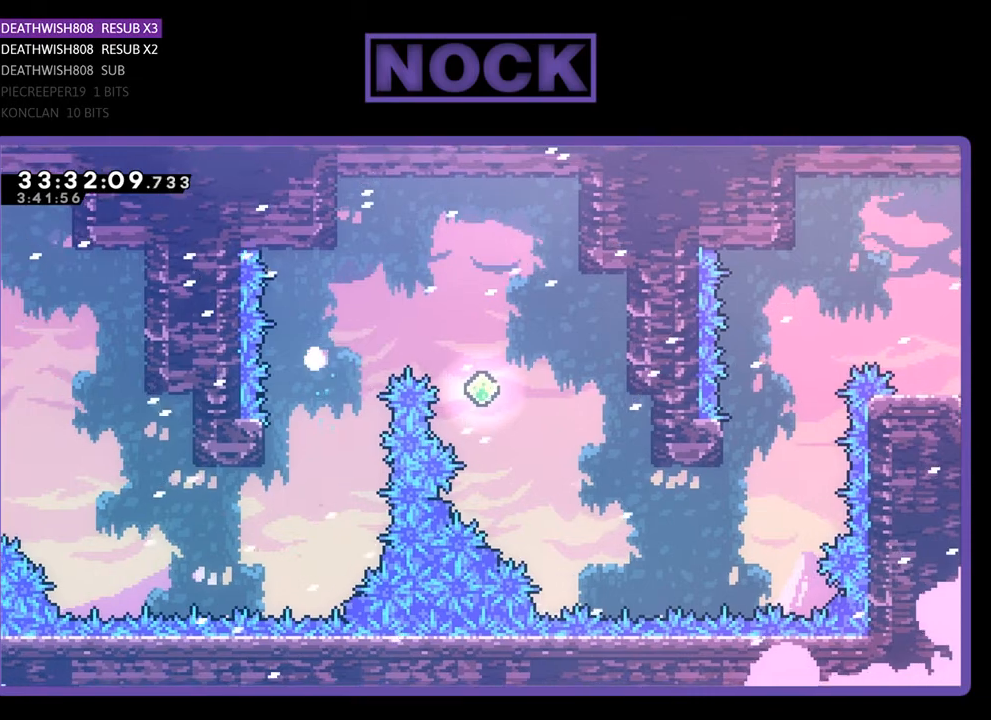
{"buttons": [], "events": []}
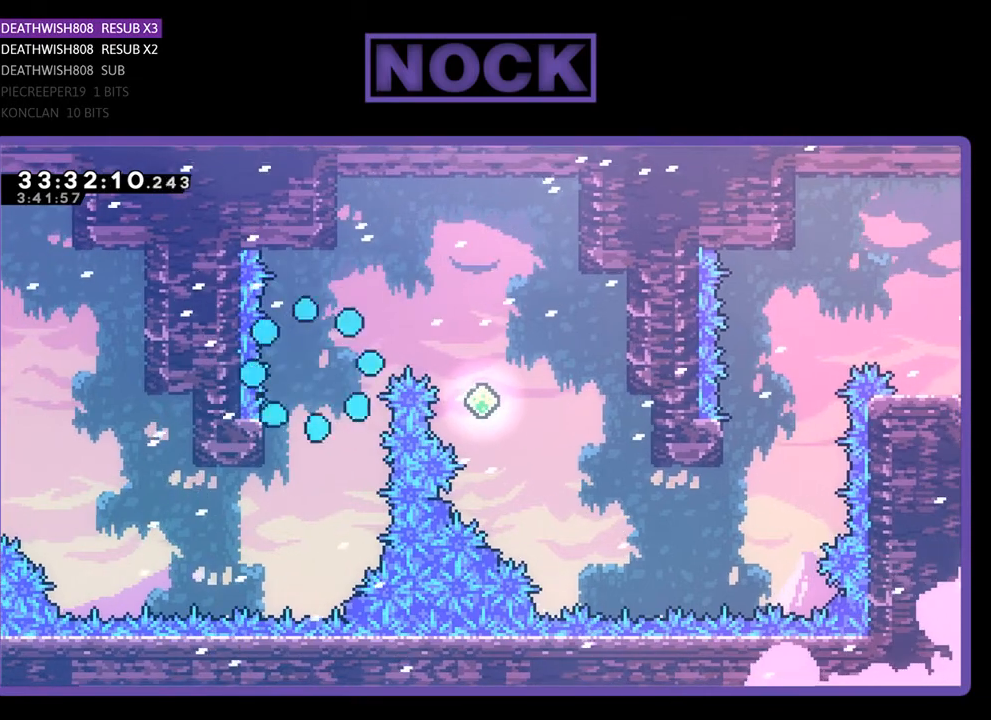
{"buttons": [], "events": []}
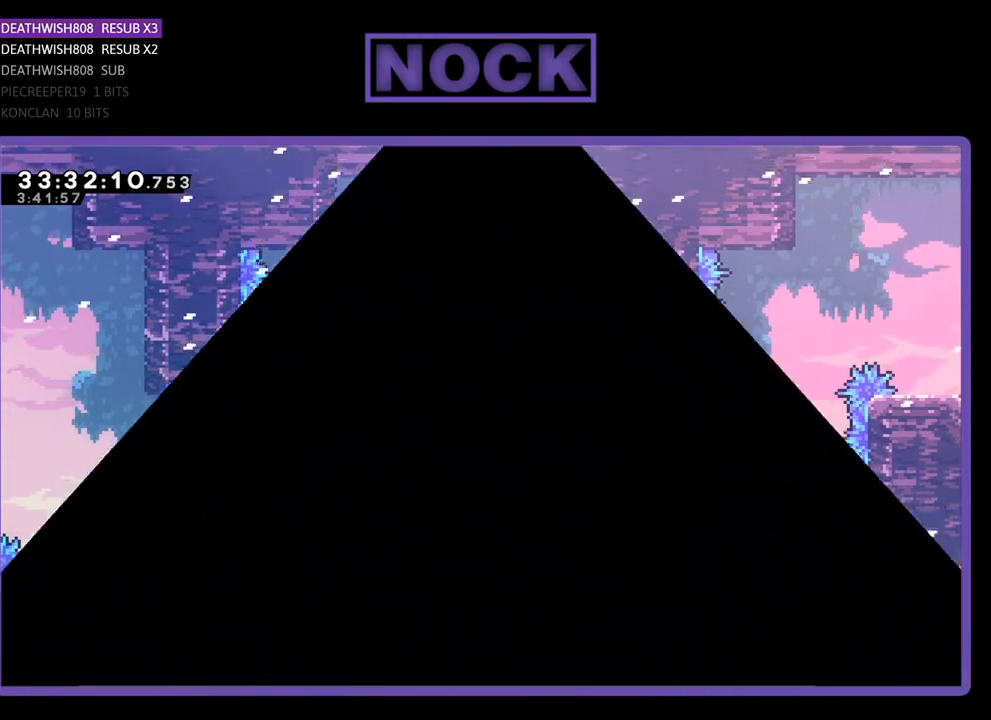
{"buttons": [], "events": []}
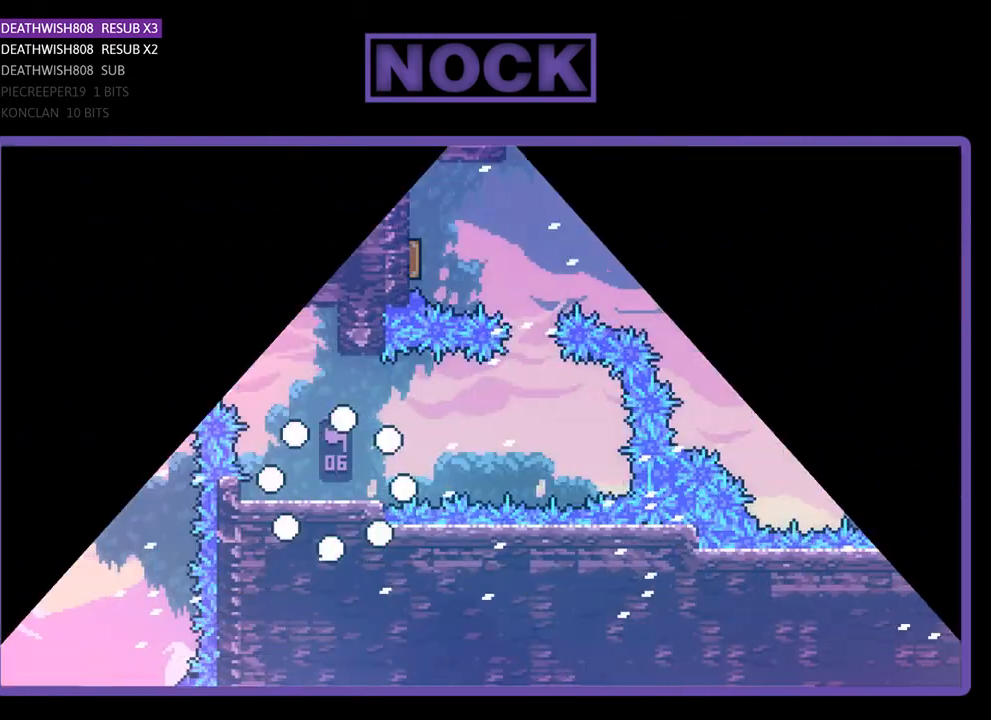
{"buttons": [], "events": []}
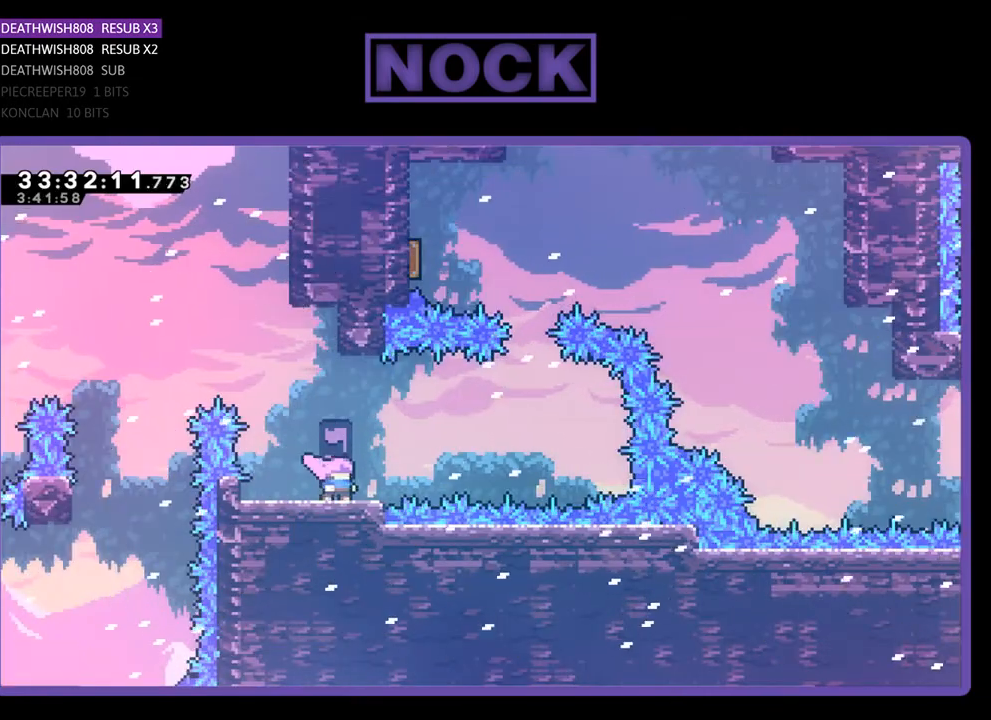
{"buttons": ["CROSS", "DPAD_RIGHT"], "events": [[100, "DPAD_RIGHT", "down"], [333, "CROSS", "down"]]}
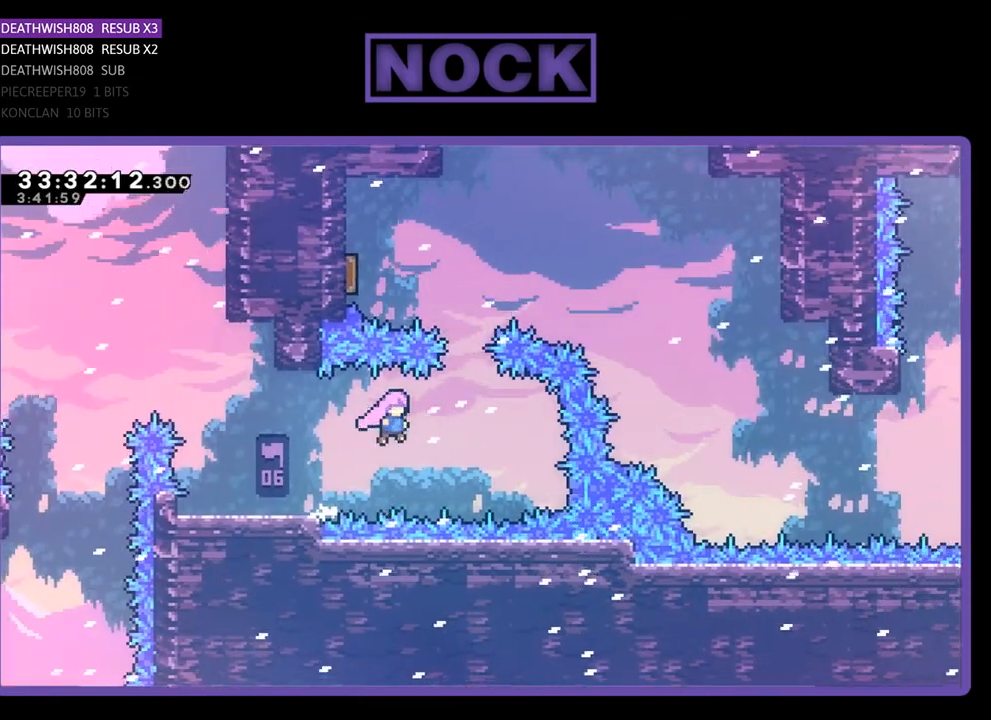
{"buttons": ["CIRCLE", "DPAD_UP"], "events": [[233, "CROSS", "up"], [233, "DPAD_UP", "down"], [300, "DPAD_RIGHT", "up"], [333, "CIRCLE", "down"]]}
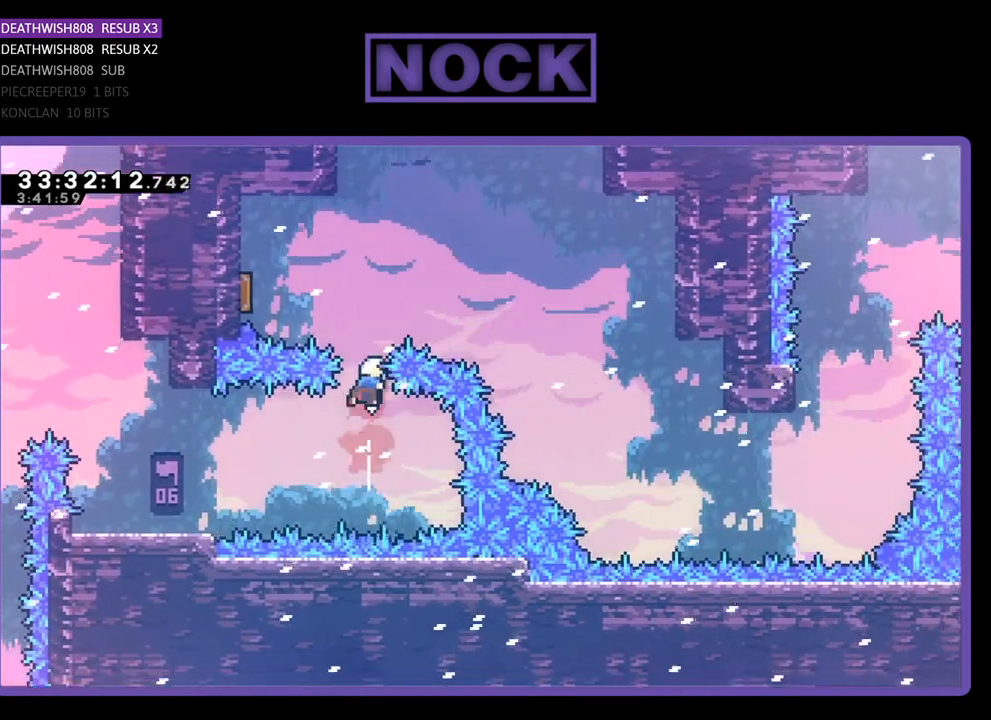
{"buttons": ["DPAD_UP", "DPAD_LEFT"], "events": [[100, "DPAD_LEFT", "down"], [267, "CIRCLE", "up"], [300, "CIRCLE", "down"], [500, "CIRCLE", "up"]]}
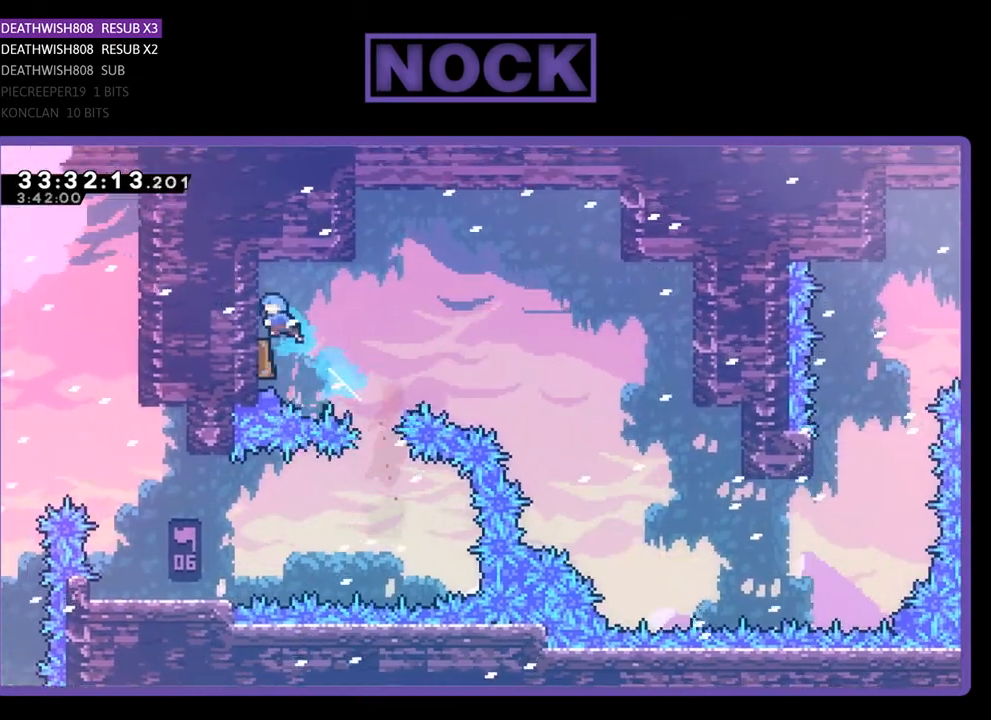
{"buttons": ["DPAD_RIGHT"], "events": [[133, "DPAD_UP", "up"], [167, "DPAD_LEFT", "up"], [500, "DPAD_RIGHT", "down"]]}
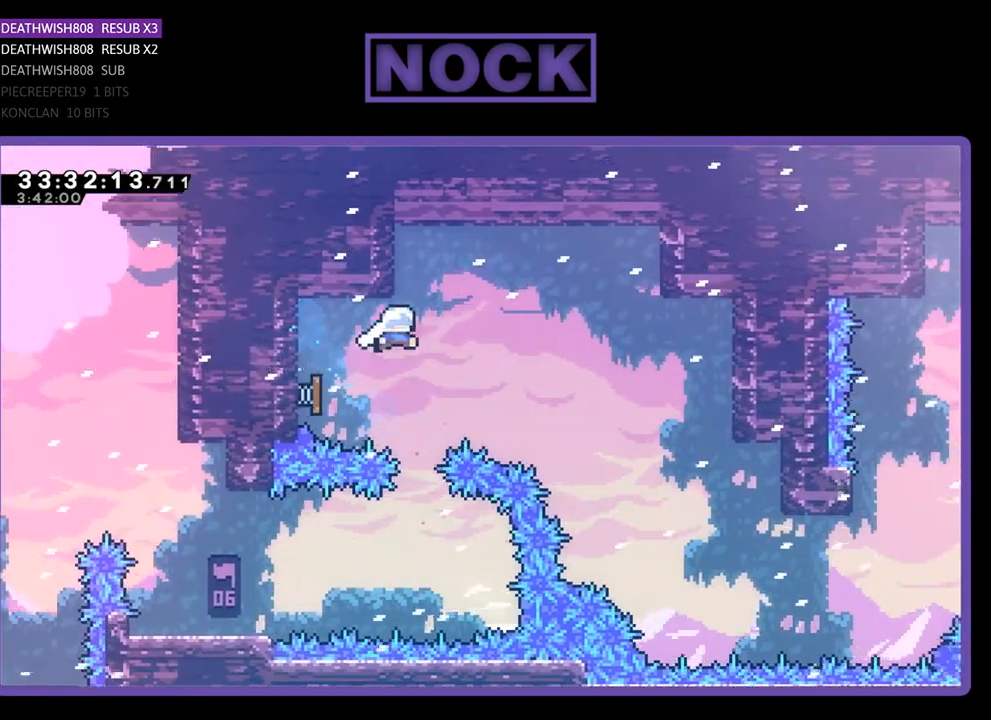
{"buttons": ["DPAD_RIGHT"], "events": []}
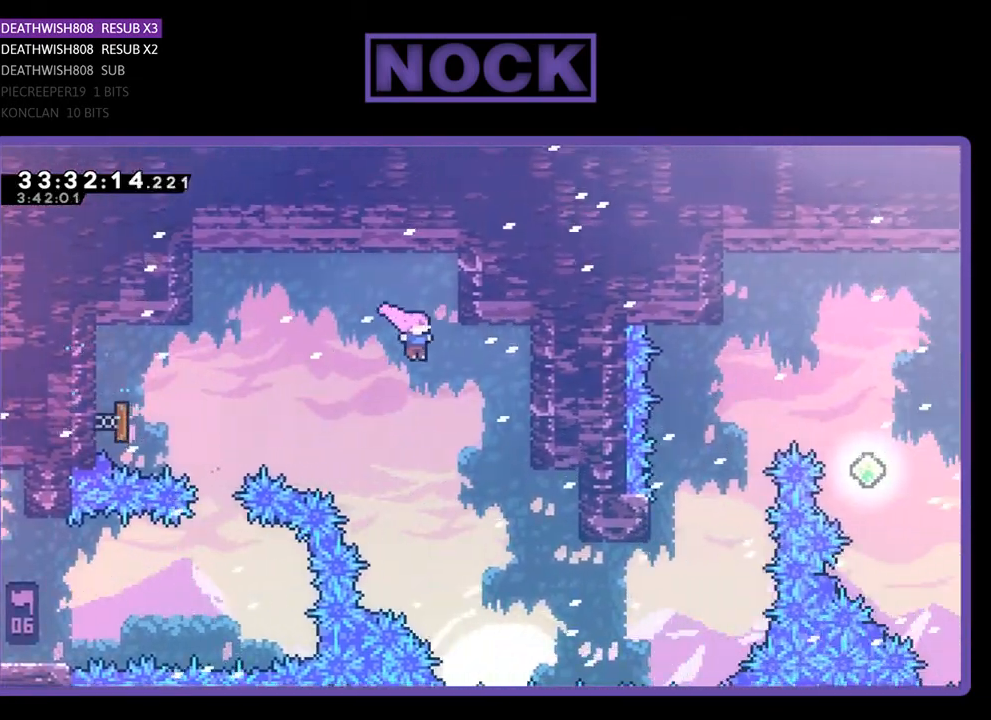
{"buttons": ["DPAD_RIGHT"], "events": []}
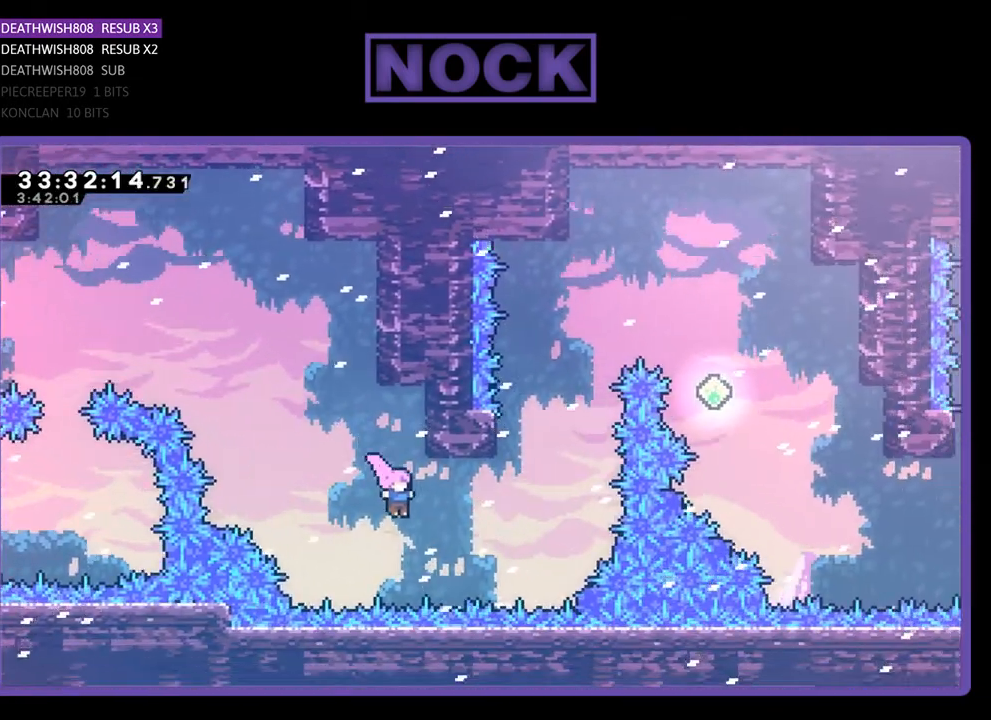
{"buttons": ["CIRCLE", "DPAD_UP", "DPAD_LEFT"], "events": [[67, "CIRCLE", "down"], [167, "DPAD_UP", "down"], [200, "DPAD_RIGHT", "up"], [300, "CIRCLE", "up"], [500, "CIRCLE", "down"], [500, "DPAD_LEFT", "down"]]}
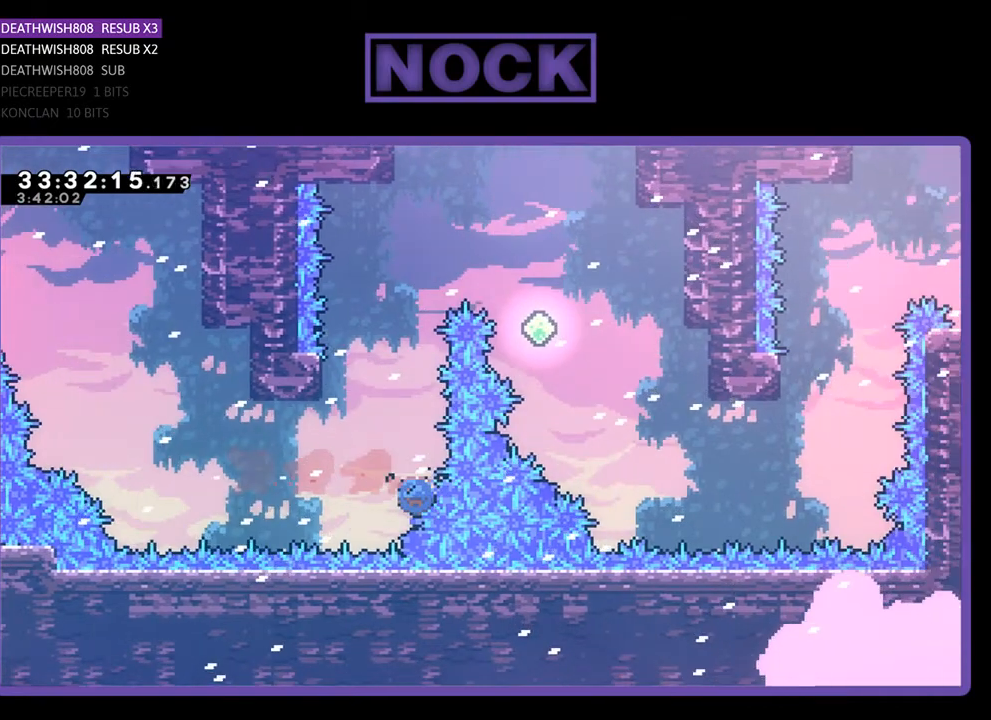
{"buttons": ["CROSS", "CIRCLE", "DPAD_UP", "DPAD_RIGHT"], "events": [[167, "CROSS", "down"], [300, "DPAD_LEFT", "up"], [333, "DPAD_RIGHT", "down"]]}
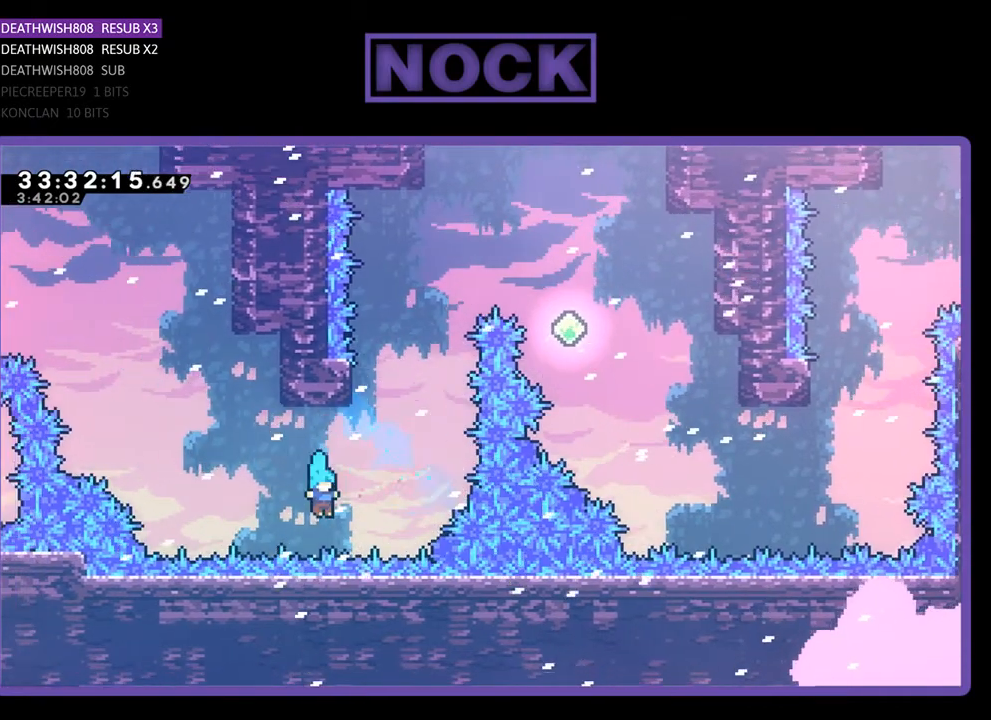
{"buttons": [], "events": [[33, "CROSS", "up"], [67, "CIRCLE", "up"], [133, "DPAD_RIGHT", "up"], [167, "DPAD_UP", "up"]]}
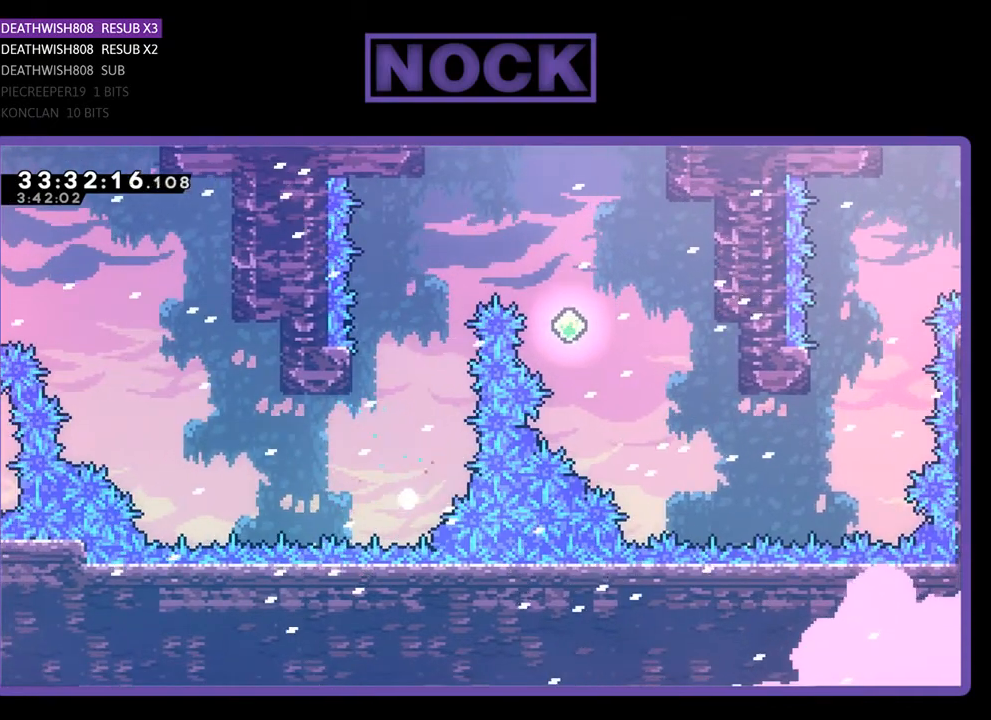
{"buttons": [], "events": []}
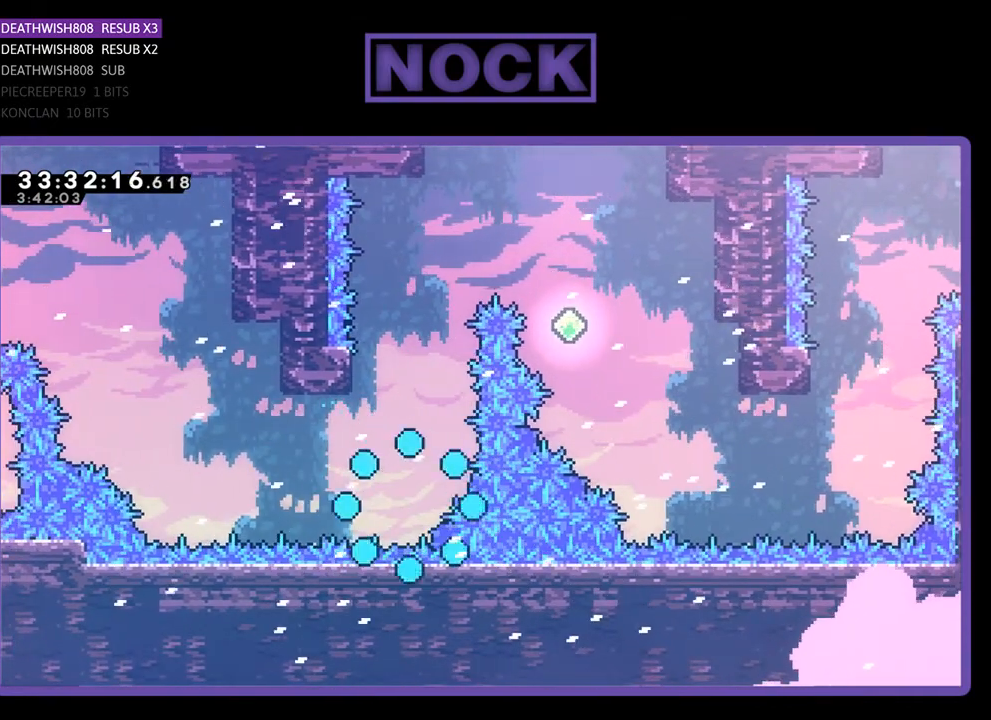
{"buttons": [], "events": []}
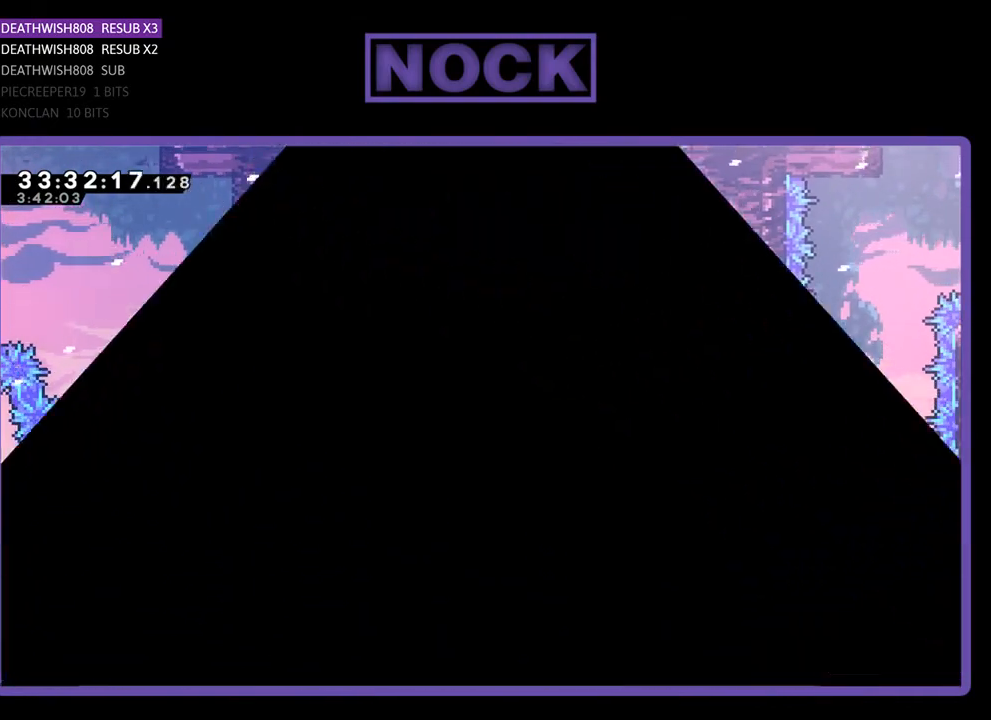
{"buttons": [], "events": []}
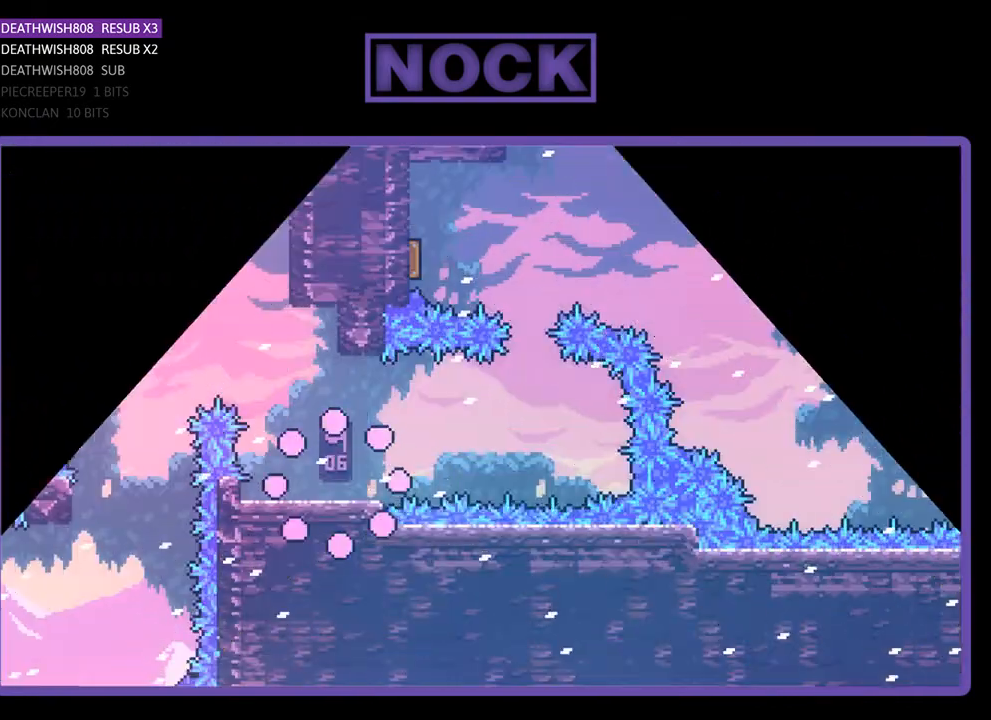
{"buttons": ["DPAD_RIGHT"], "events": [[367, "DPAD_RIGHT", "down"]]}
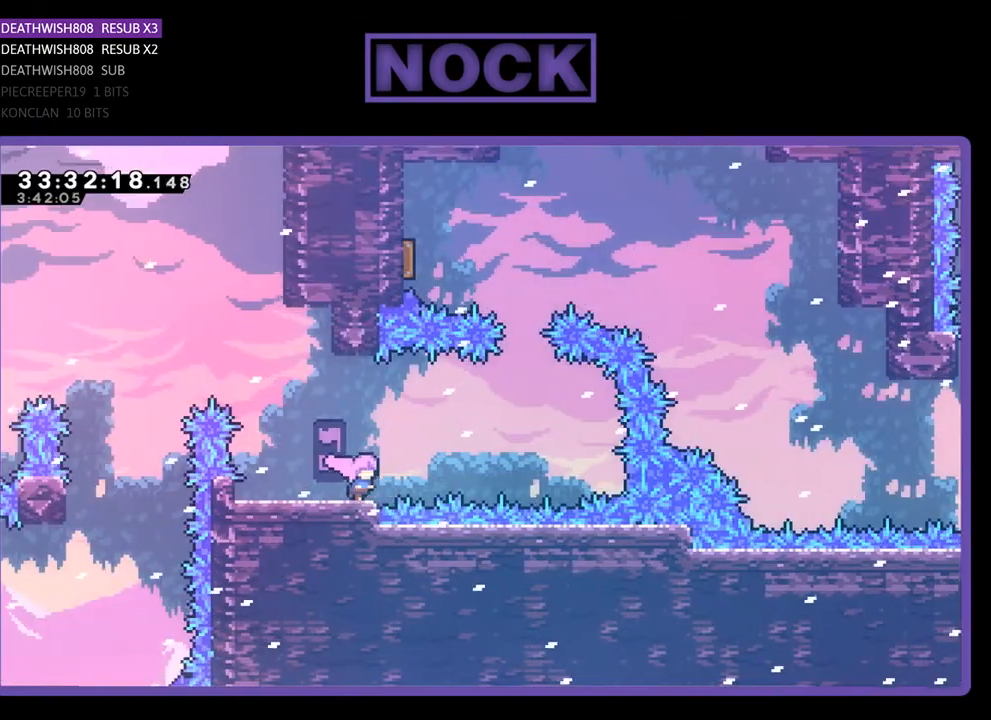
{"buttons": ["DPAD_UP", "DPAD_RIGHT"], "events": [[100, "CROSS", "down"], [467, "CROSS", "up"], [467, "DPAD_UP", "down"]]}
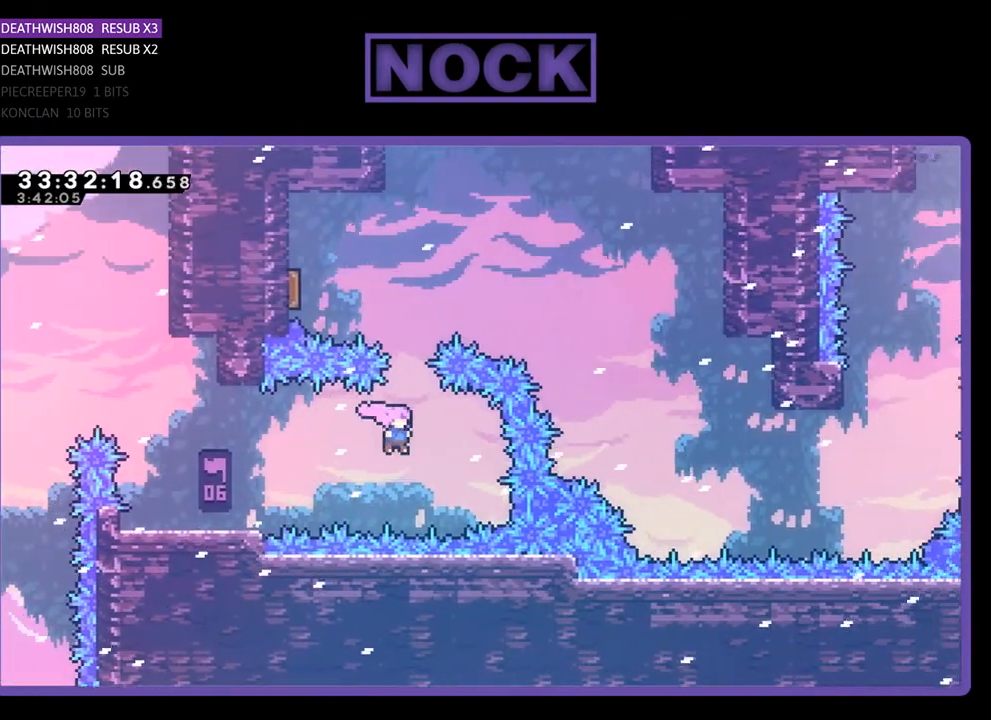
{"buttons": ["CIRCLE", "DPAD_UP", "DPAD_LEFT"], "events": [[33, "DPAD_RIGHT", "up"], [67, "CIRCLE", "down"], [300, "CIRCLE", "up"], [400, "CIRCLE", "down"], [400, "DPAD_LEFT", "down"]]}
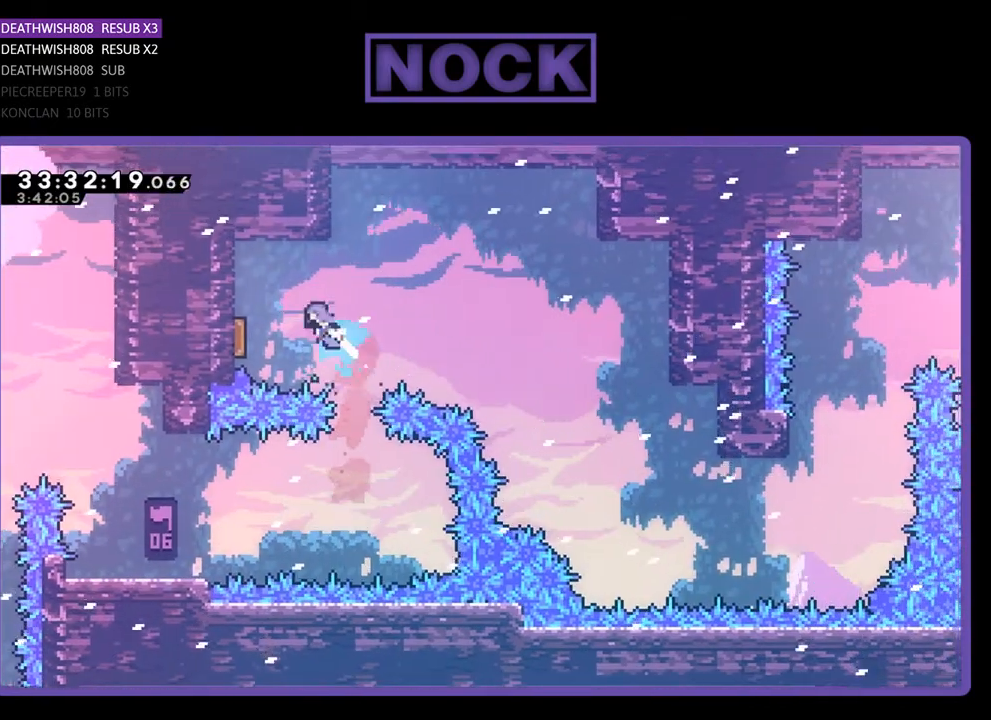
{"buttons": [], "events": [[100, "CIRCLE", "up"], [267, "DPAD_UP", "up"], [333, "DPAD_LEFT", "up"]]}
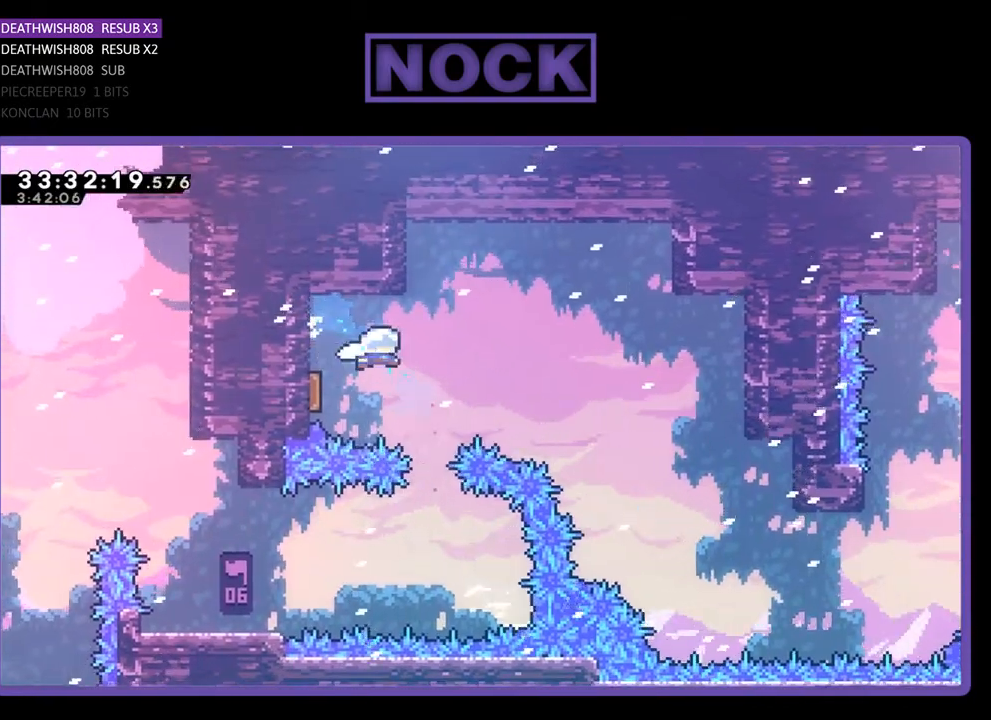
{"buttons": ["DPAD_RIGHT"], "events": [[33, "DPAD_RIGHT", "down"]]}
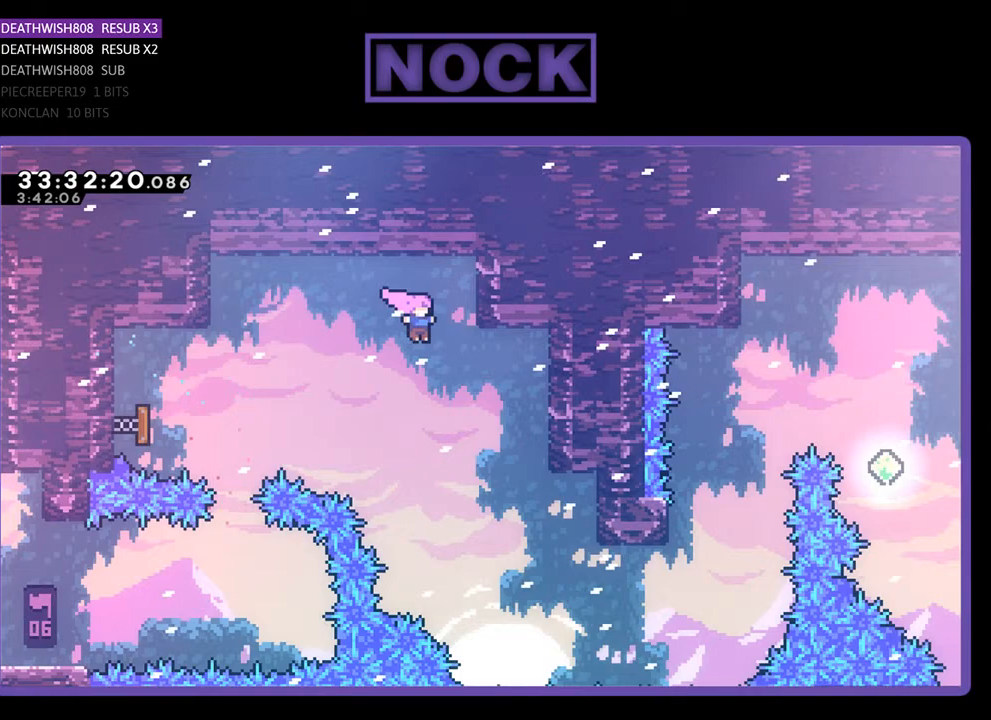
{"buttons": ["DPAD_RIGHT"], "events": []}
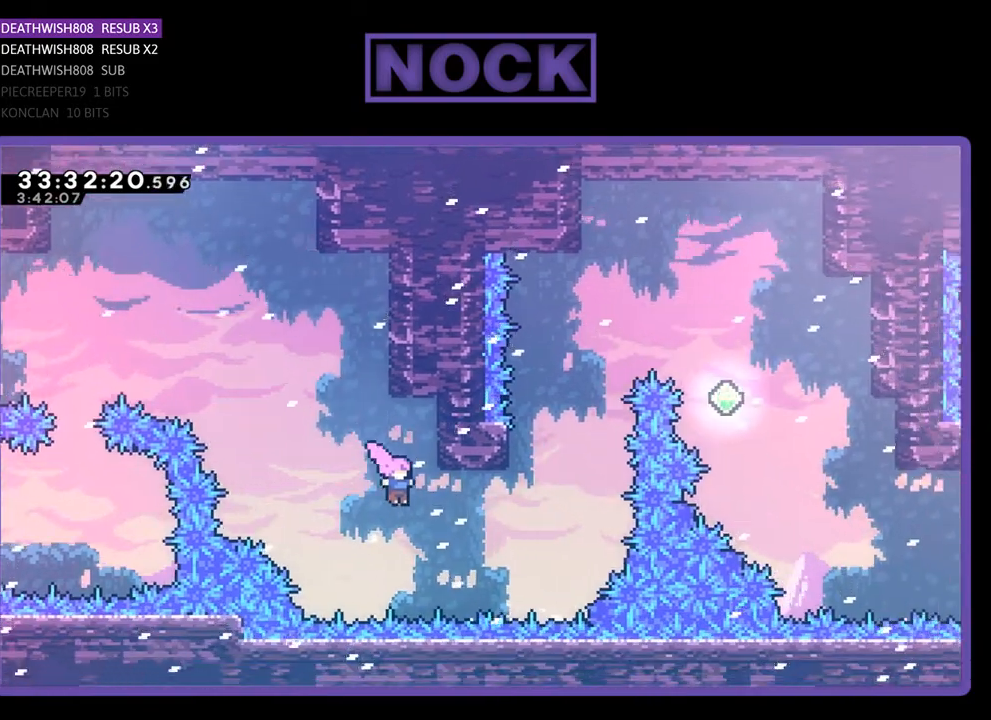
{"buttons": ["CIRCLE", "DPAD_UP"], "events": [[133, "CIRCLE", "down"], [200, "DPAD_UP", "down"], [333, "DPAD_RIGHT", "up"], [367, "CIRCLE", "up"], [467, "CIRCLE", "down"]]}
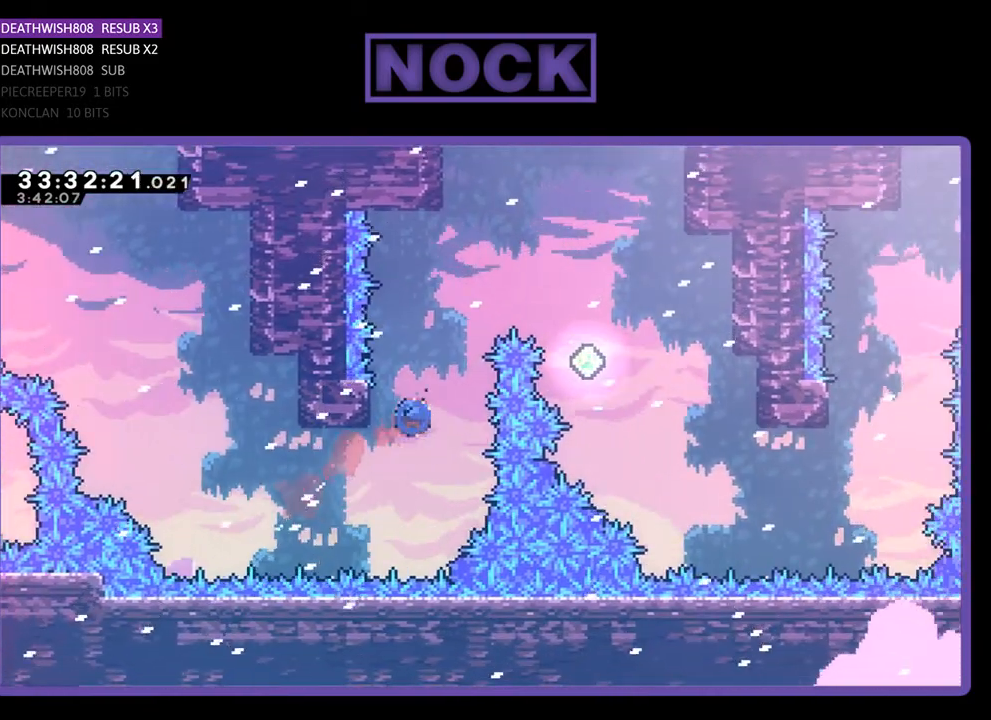
{"buttons": ["CROSS", "DPAD_RIGHT"], "events": [[167, "CIRCLE", "up"], [167, "DPAD_LEFT", "down"], [267, "CROSS", "down"], [267, "DPAD_LEFT", "up"], [300, "DPAD_RIGHT", "down"], [300, "DPAD_UP", "up"]]}
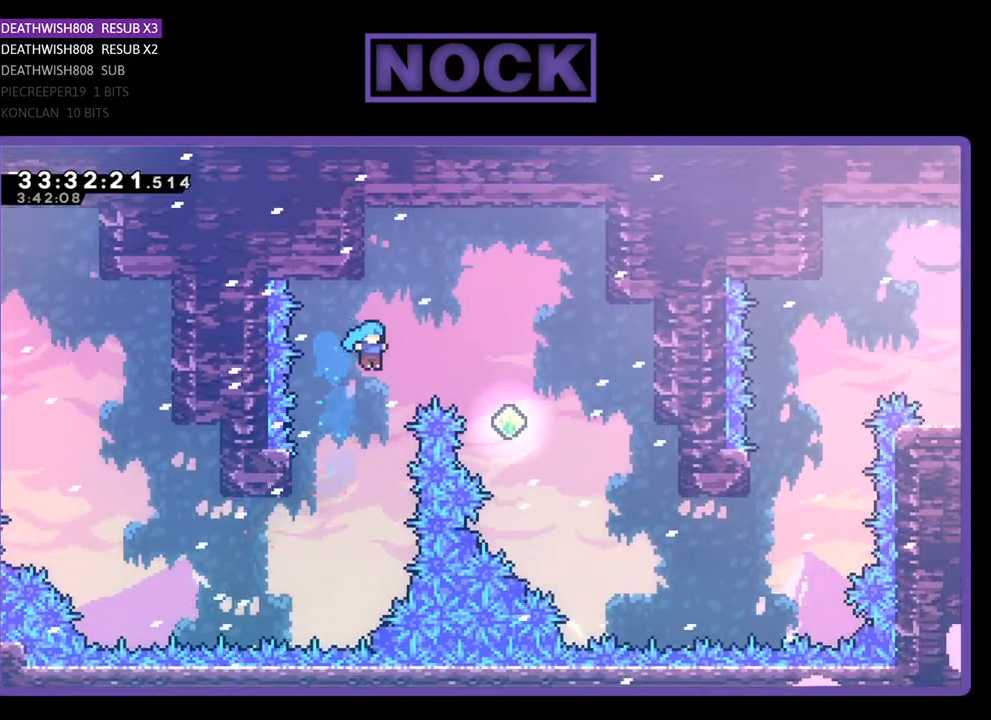
{"buttons": [], "events": [[33, "DPAD_UP", "down"], [100, "DPAD_LEFT", "down"], [100, "DPAD_RIGHT", "up"], [433, "DPAD_LEFT", "up"], [467, "CROSS", "up"], [467, "DPAD_UP", "up"]]}